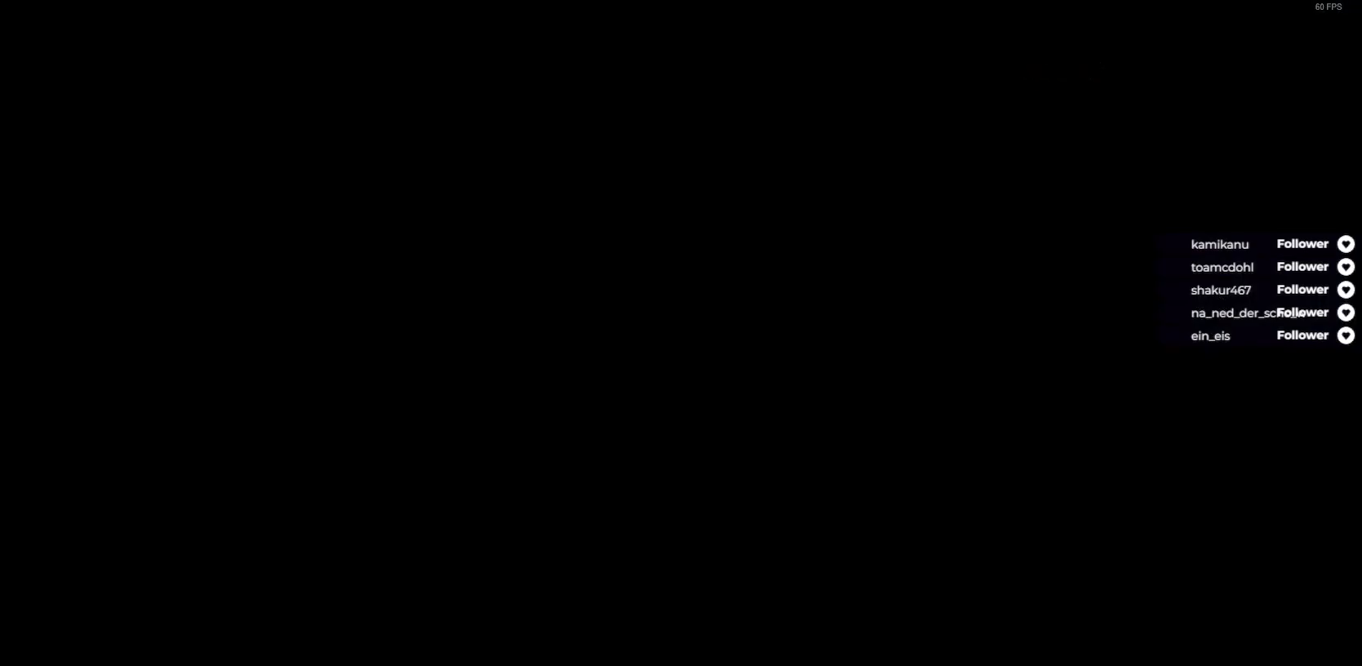
Gameplay with a controller (Xbox layout); each line is a JSON object with the inputs held at the frame after it. "events" lists button and stick changes between this image and that frame as [ms after this image, input, new state], when the widget could be followed in between. Not read: L3 left_stick.
{"buttons": [], "right_stick": "center", "events": []}
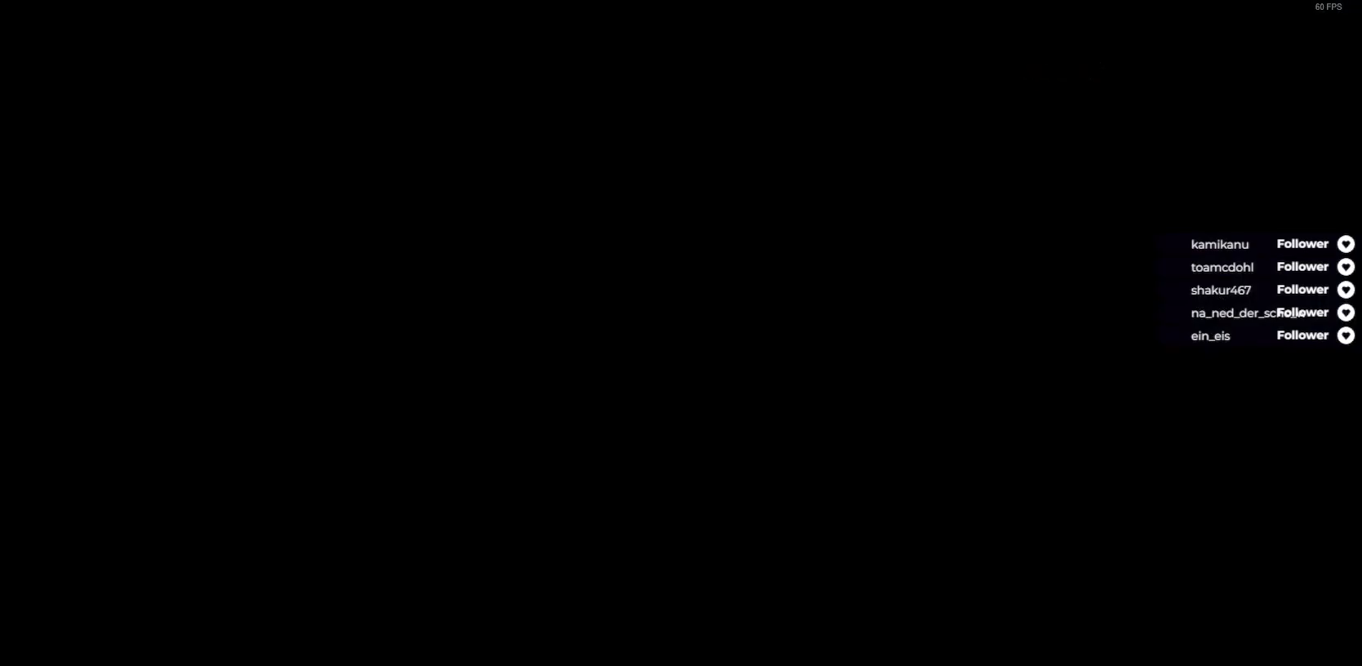
{"buttons": [], "right_stick": "center", "events": []}
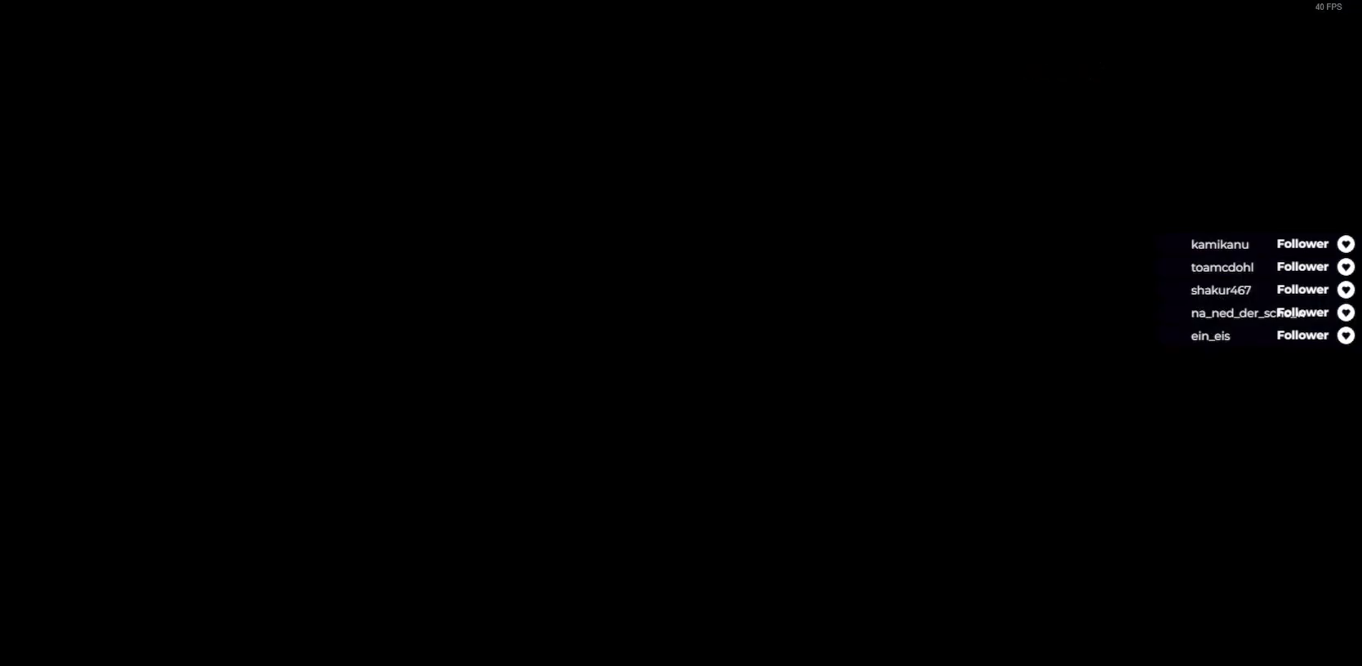
{"buttons": [], "right_stick": "center", "events": []}
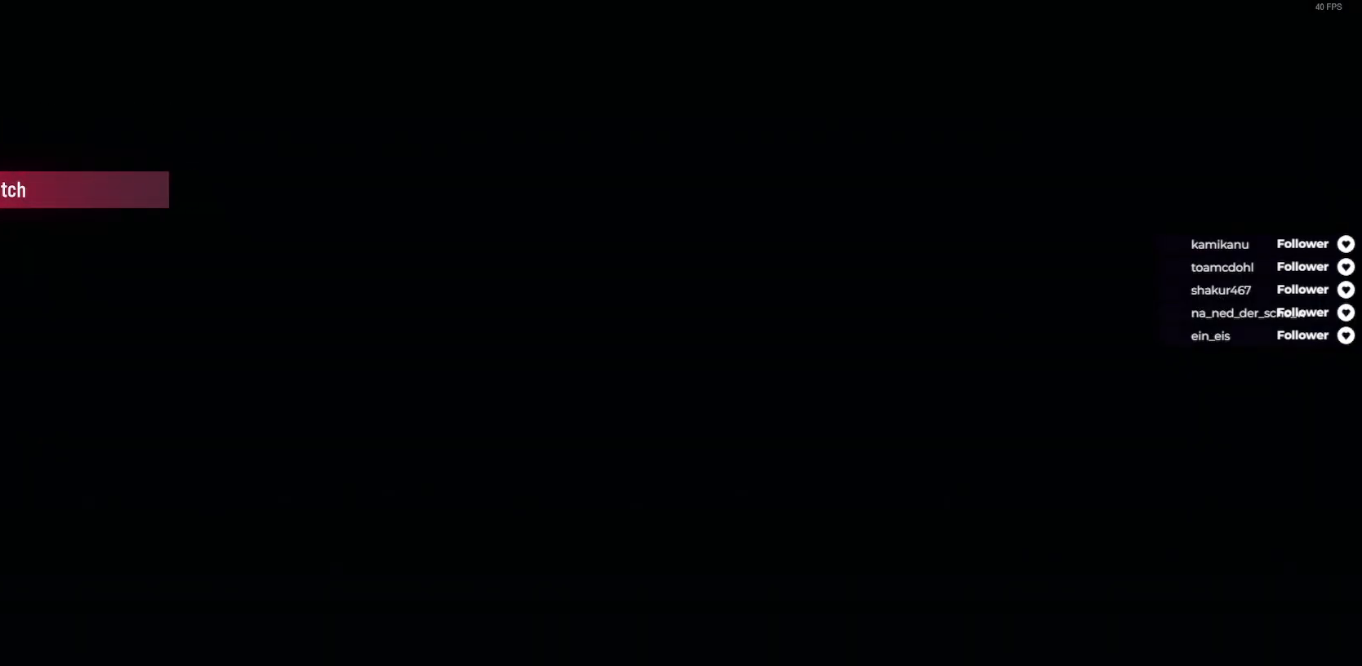
{"buttons": [], "right_stick": "center", "events": [[350, "A", "down"], [417, "A", "up"]]}
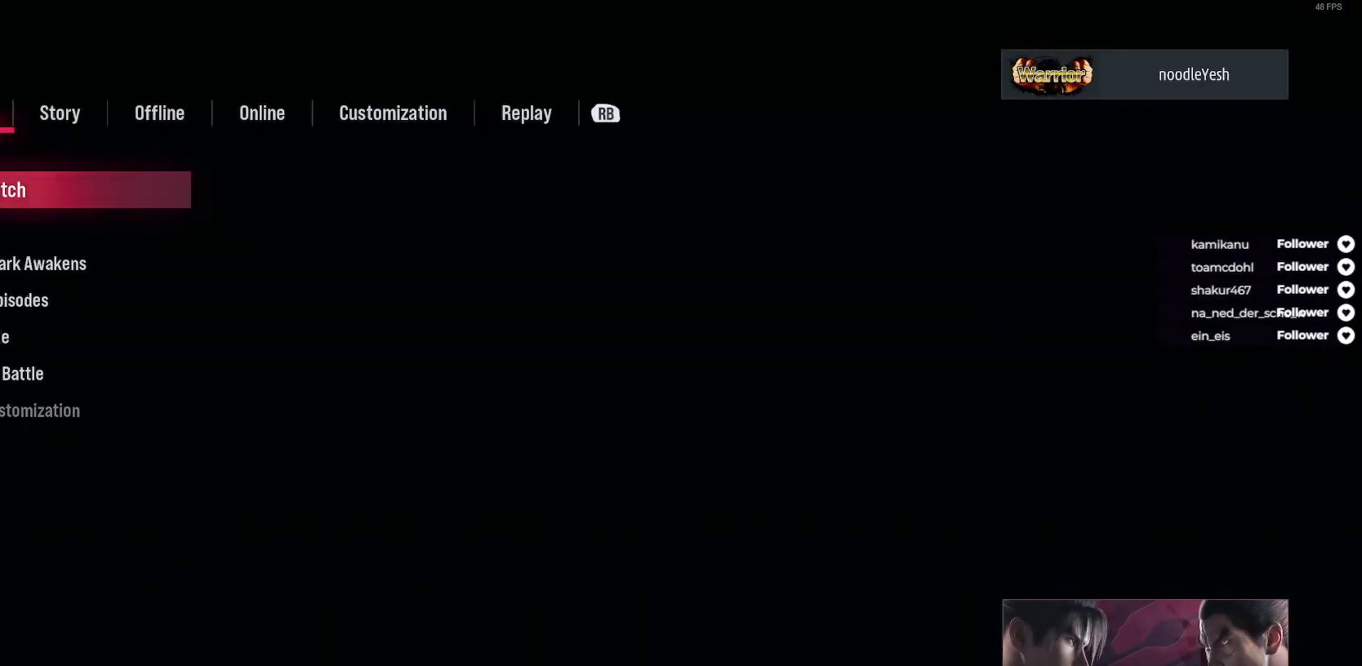
{"buttons": [], "right_stick": "center", "events": [[33, "A", "down"], [83, "A", "up"], [217, "A", "down"], [283, "A", "up"], [367, "A", "down"], [450, "A", "up"]]}
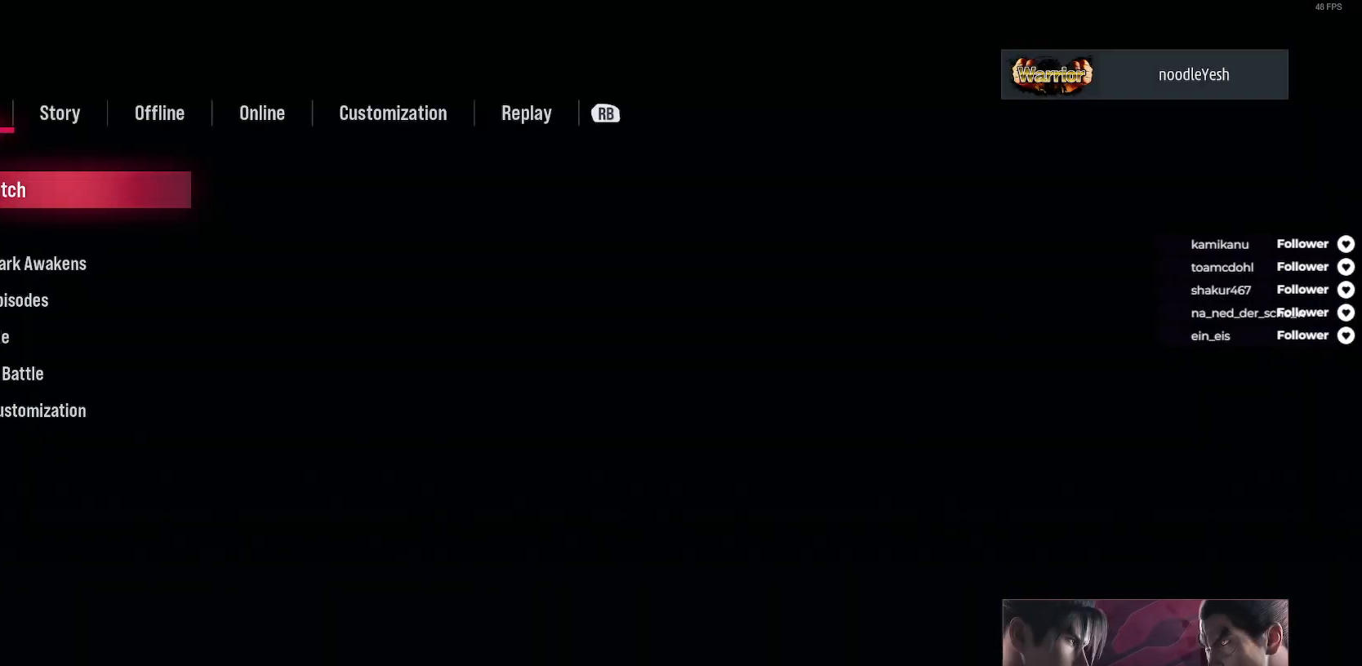
{"buttons": [], "right_stick": "center", "events": [[50, "A", "down"], [167, "A", "up"], [233, "A", "down"], [333, "A", "up"], [417, "A", "down"], [500, "A", "up"]]}
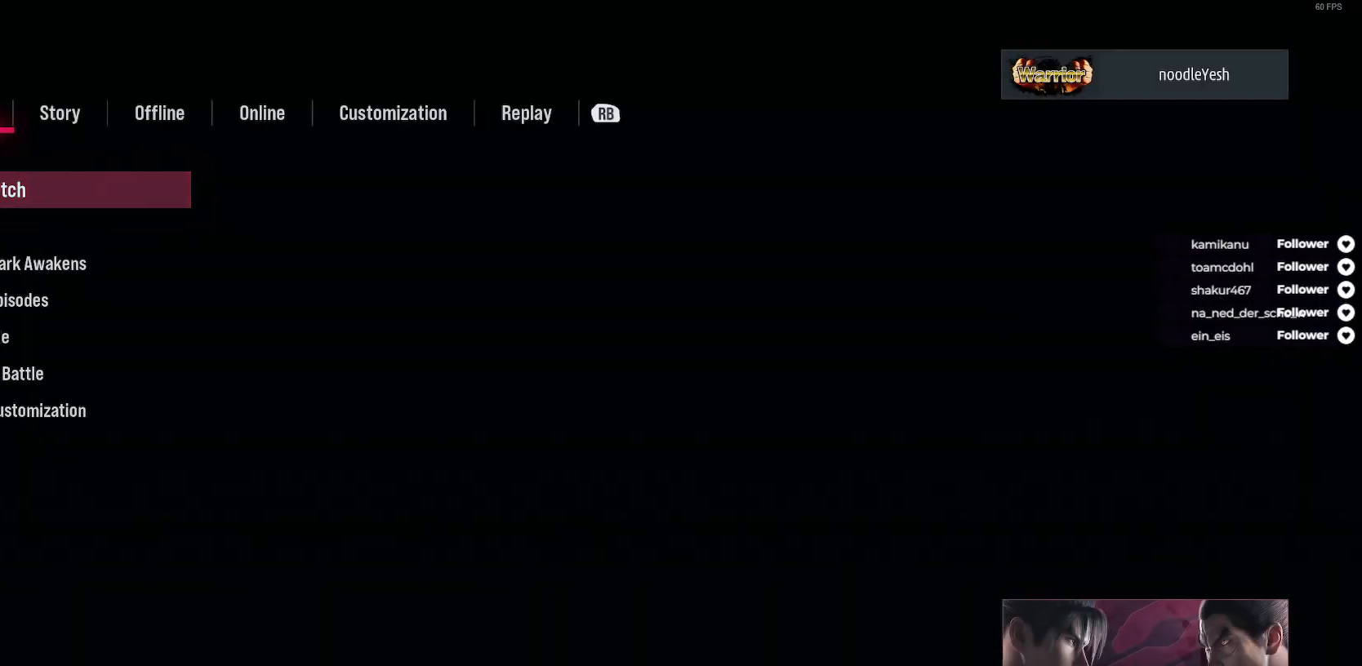
{"buttons": ["A"], "right_stick": "center", "events": [[83, "A", "down"], [150, "A", "up"], [267, "A", "down"], [350, "A", "up"], [467, "A", "down"]]}
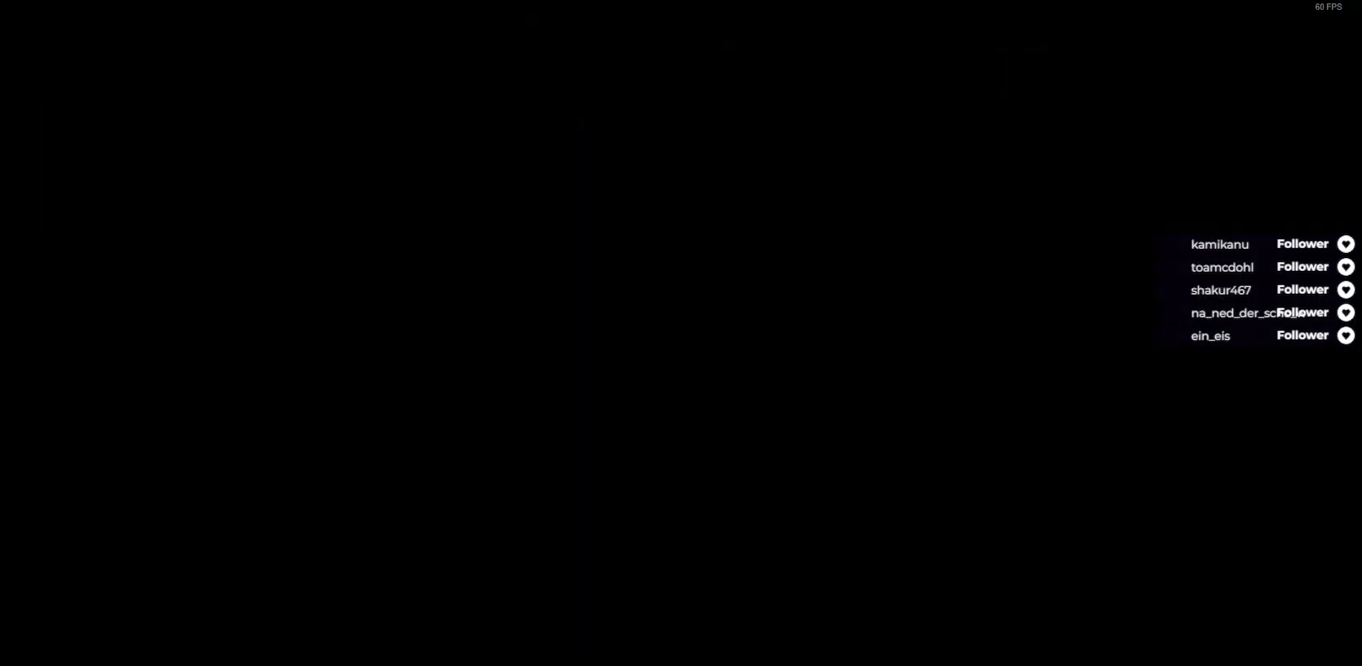
{"buttons": [], "right_stick": "center", "events": [[83, "A", "up"], [167, "A", "down"], [267, "A", "up"], [350, "A", "down"], [450, "A", "up"]]}
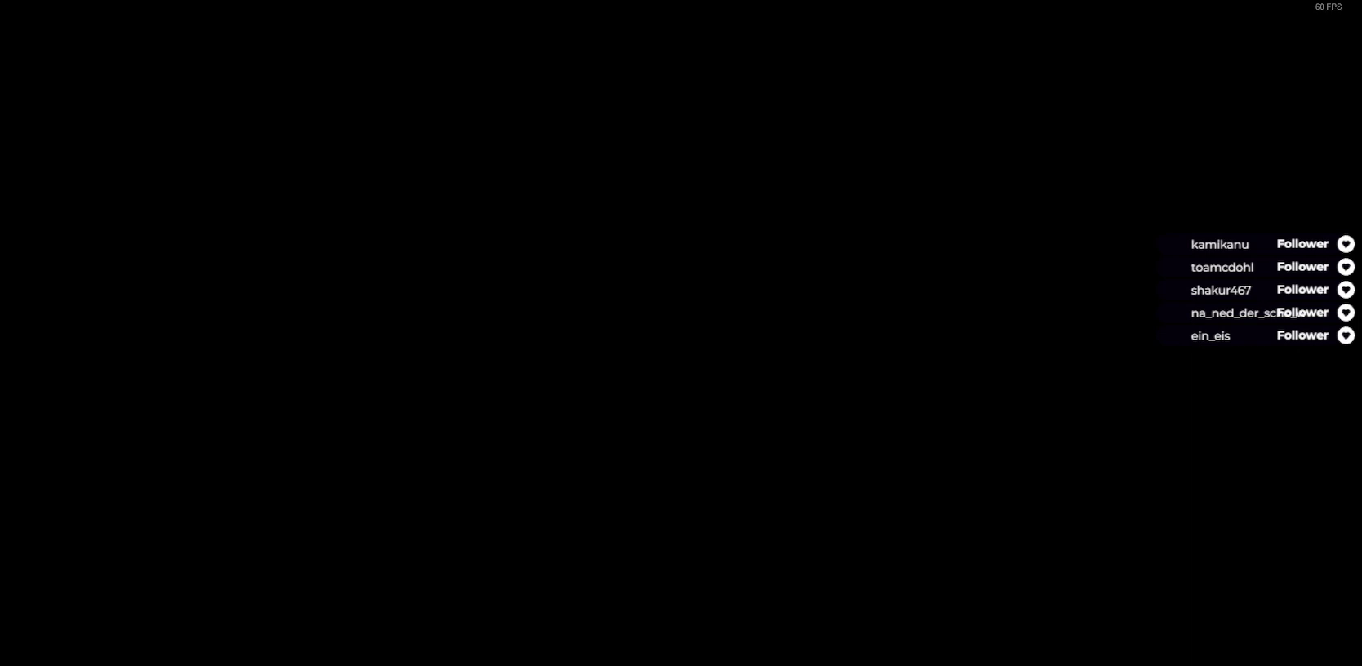
{"buttons": ["A"], "right_stick": "center", "events": [[33, "A", "down"], [117, "A", "up"], [233, "A", "down"], [300, "A", "up"], [417, "A", "down"]]}
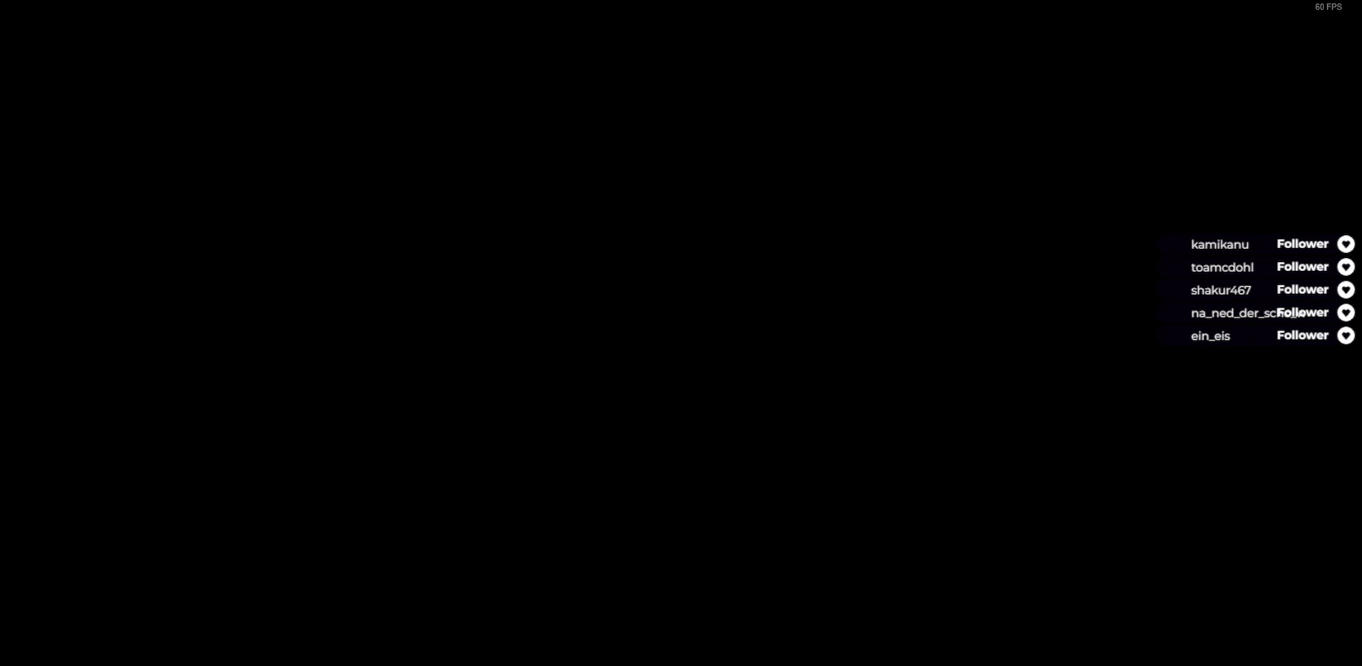
{"buttons": ["A"], "right_stick": "center", "events": [[33, "A", "up"], [117, "A", "down"], [200, "A", "up"], [300, "A", "down"], [367, "A", "up"], [467, "A", "down"]]}
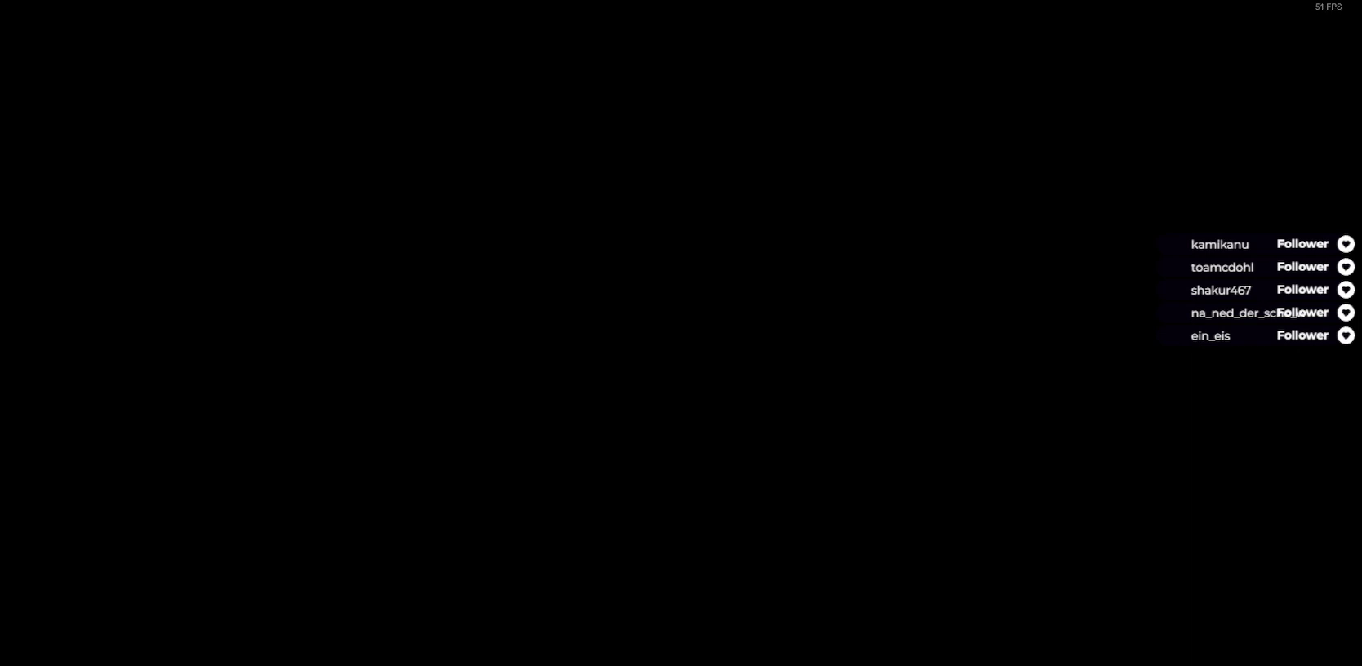
{"buttons": ["A"], "right_stick": "center", "events": [[83, "A", "up"], [183, "A", "down"], [283, "A", "up"], [400, "A", "down"]]}
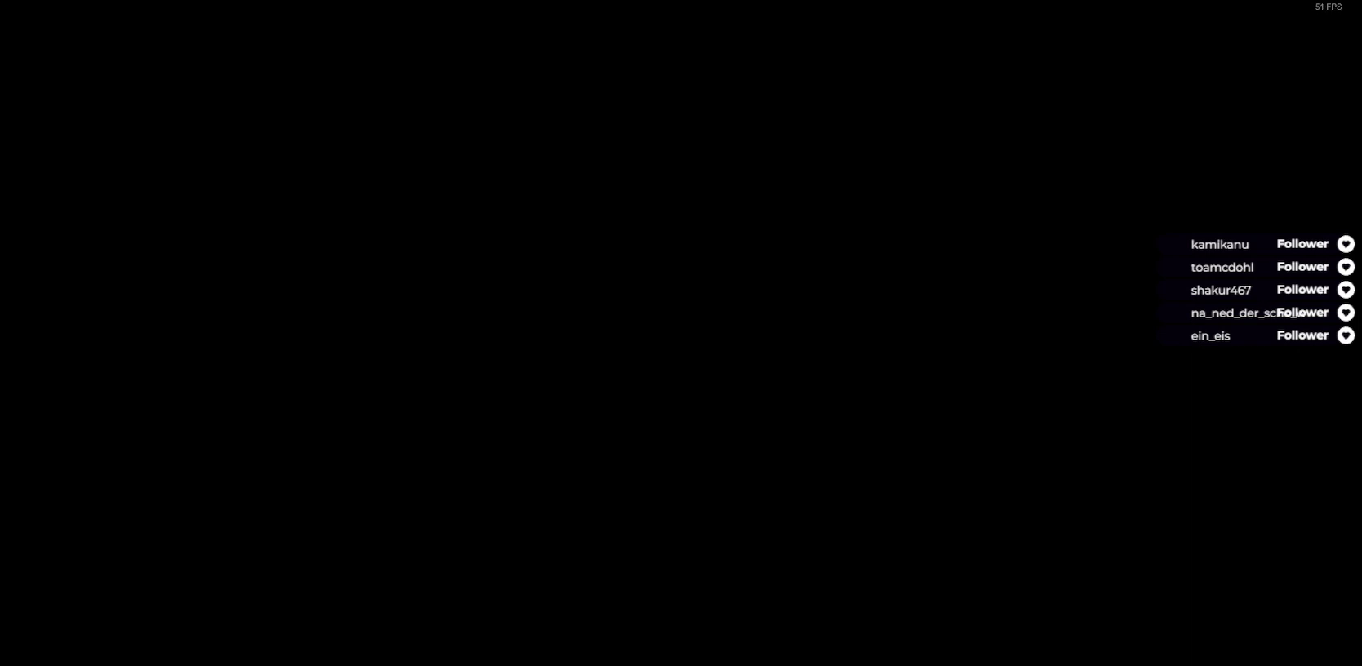
{"buttons": [], "right_stick": "center", "events": [[33, "A", "up"], [100, "A", "down"], [250, "A", "up"], [417, "A", "down"], [500, "A", "up"]]}
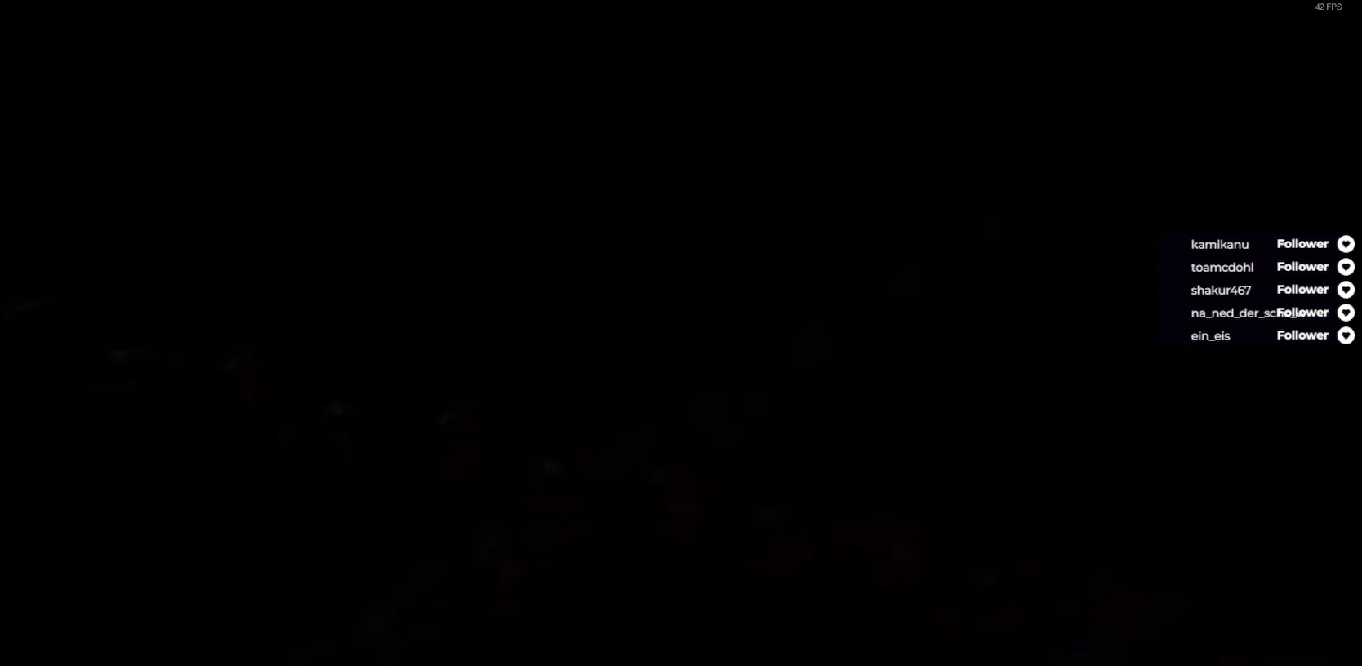
{"buttons": [], "right_stick": "center", "events": [[133, "A", "down"], [217, "A", "up"], [367, "A", "down"], [467, "A", "up"]]}
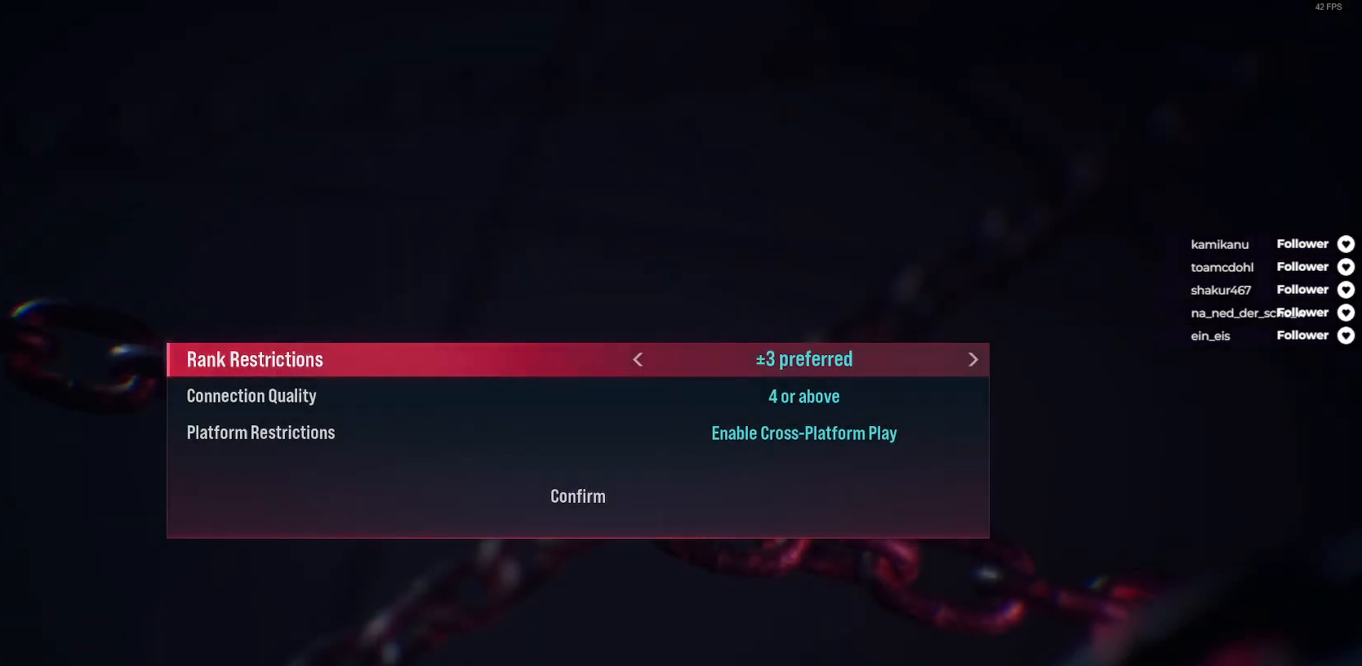
{"buttons": ["A"], "right_stick": "center", "events": [[250, "DPAD_UP", "down"], [383, "DPAD_UP", "up"], [417, "A", "down"]]}
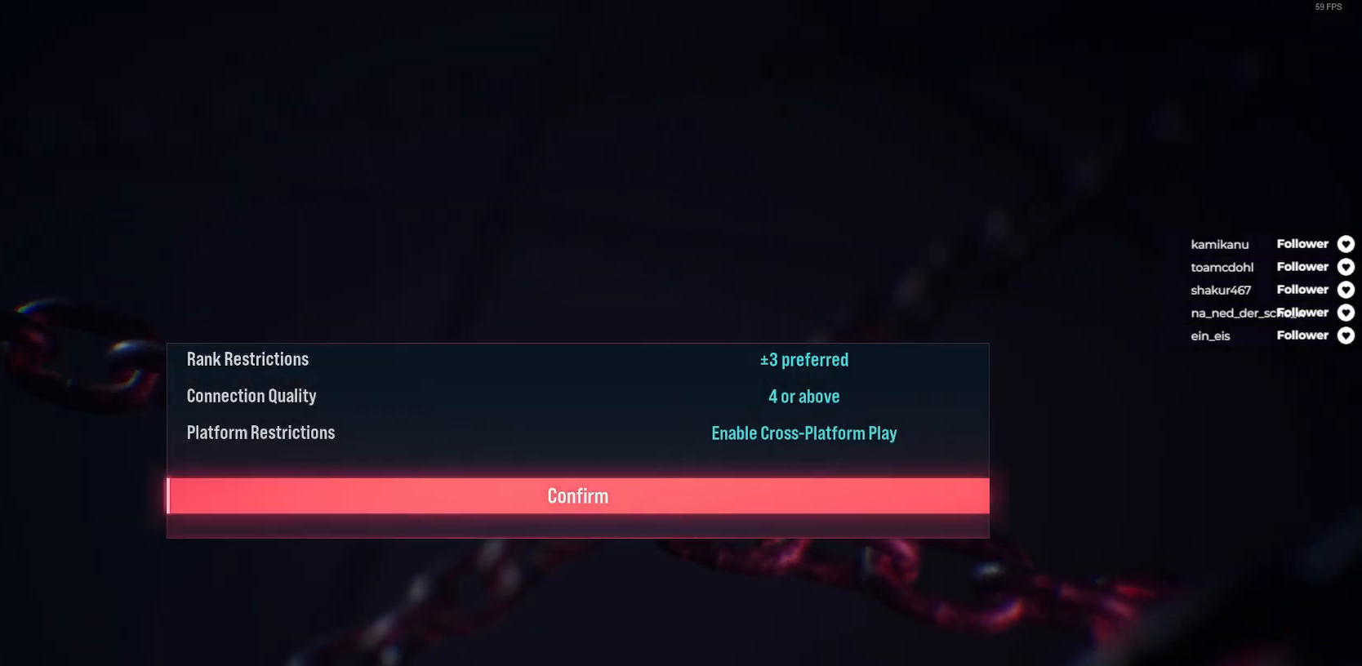
{"buttons": ["A"], "right_stick": "center", "events": [[17, "A", "up"], [117, "A", "down"], [200, "A", "up"], [300, "A", "down"], [367, "A", "up"], [467, "A", "down"]]}
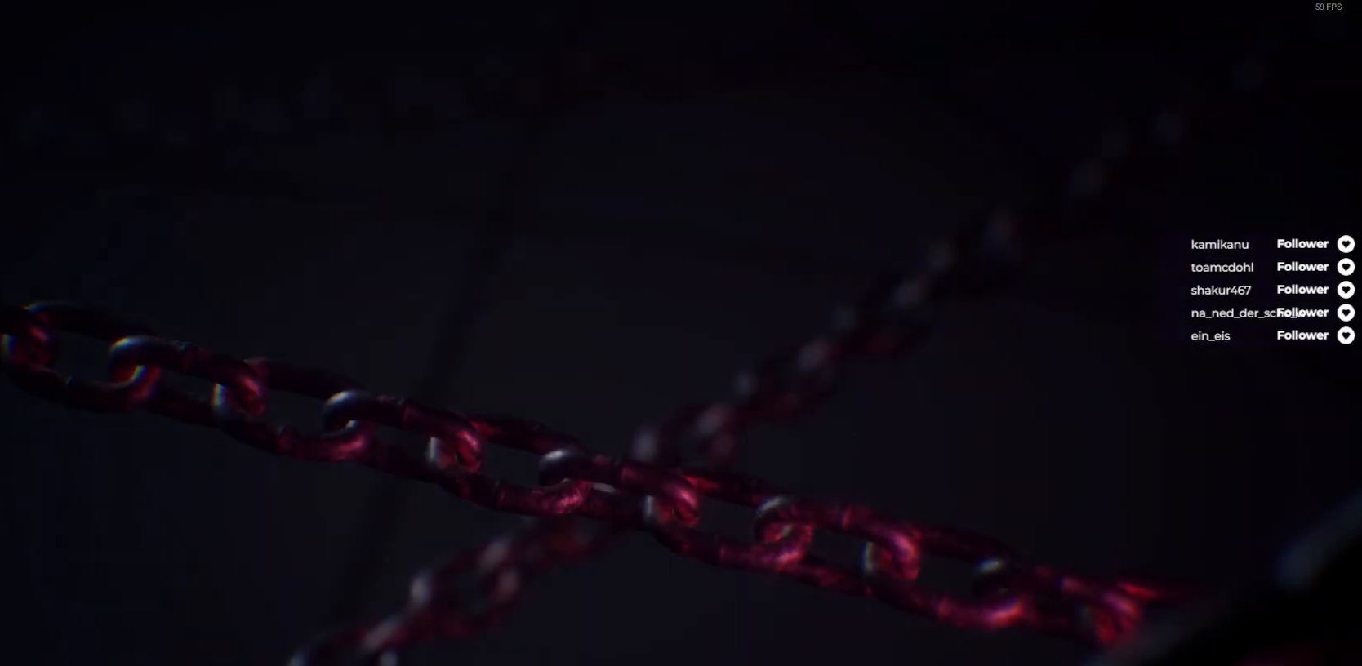
{"buttons": [], "right_stick": "center", "events": [[67, "A", "up"], [167, "A", "down"], [217, "A", "up"], [400, "A", "down"], [467, "A", "up"]]}
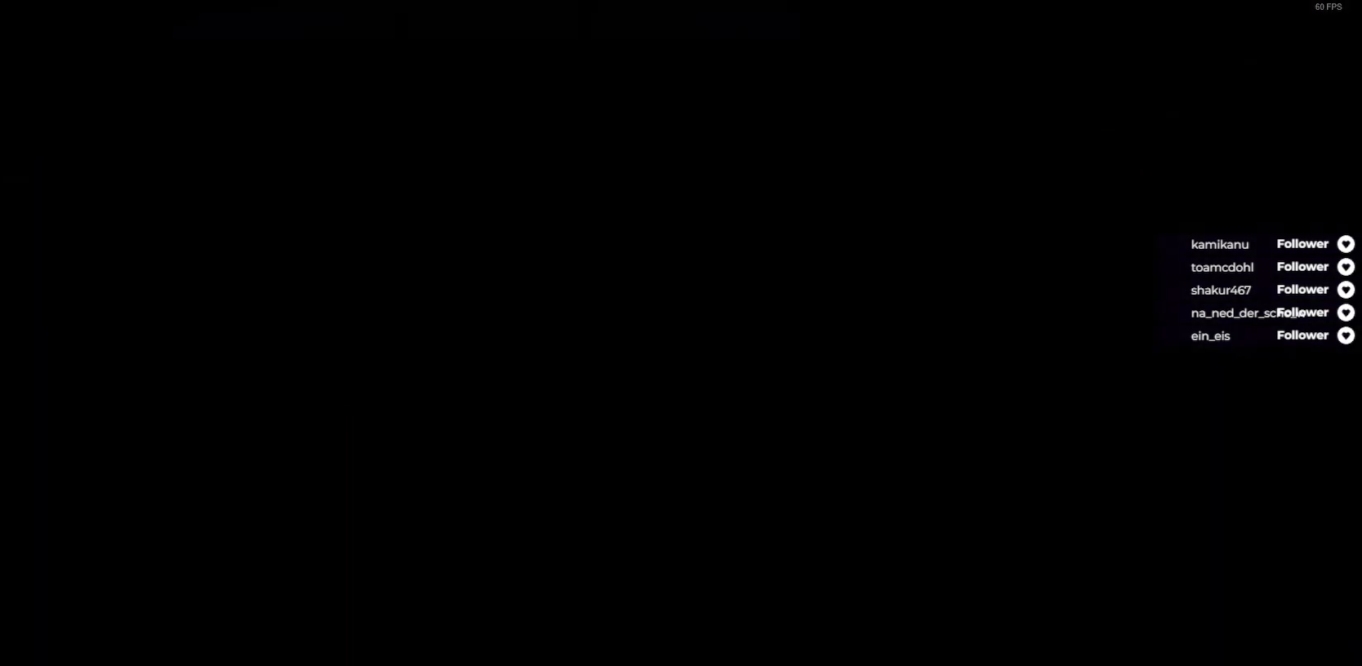
{"buttons": [], "right_stick": "center", "events": [[83, "A", "down"], [200, "A", "up"], [383, "A", "down"], [483, "A", "up"]]}
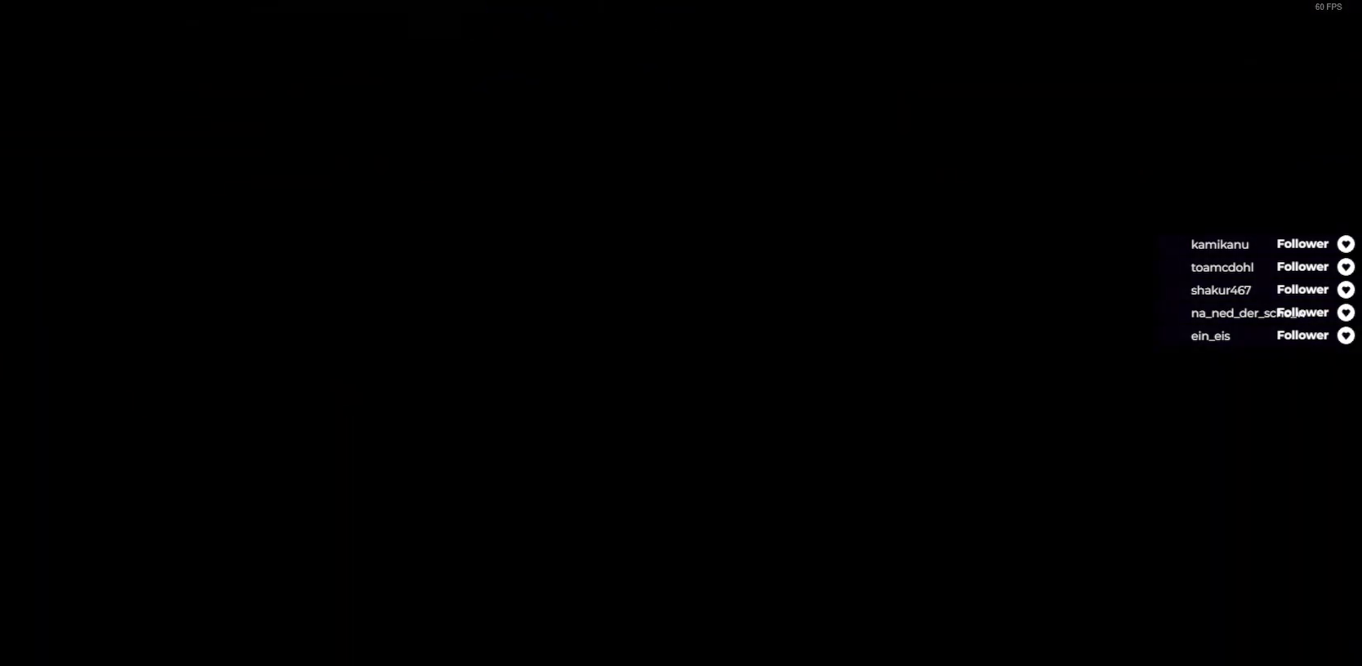
{"buttons": ["A"], "right_stick": "center", "events": [[133, "A", "down"], [233, "A", "up"], [333, "A", "down"], [400, "A", "up"], [500, "A", "down"]]}
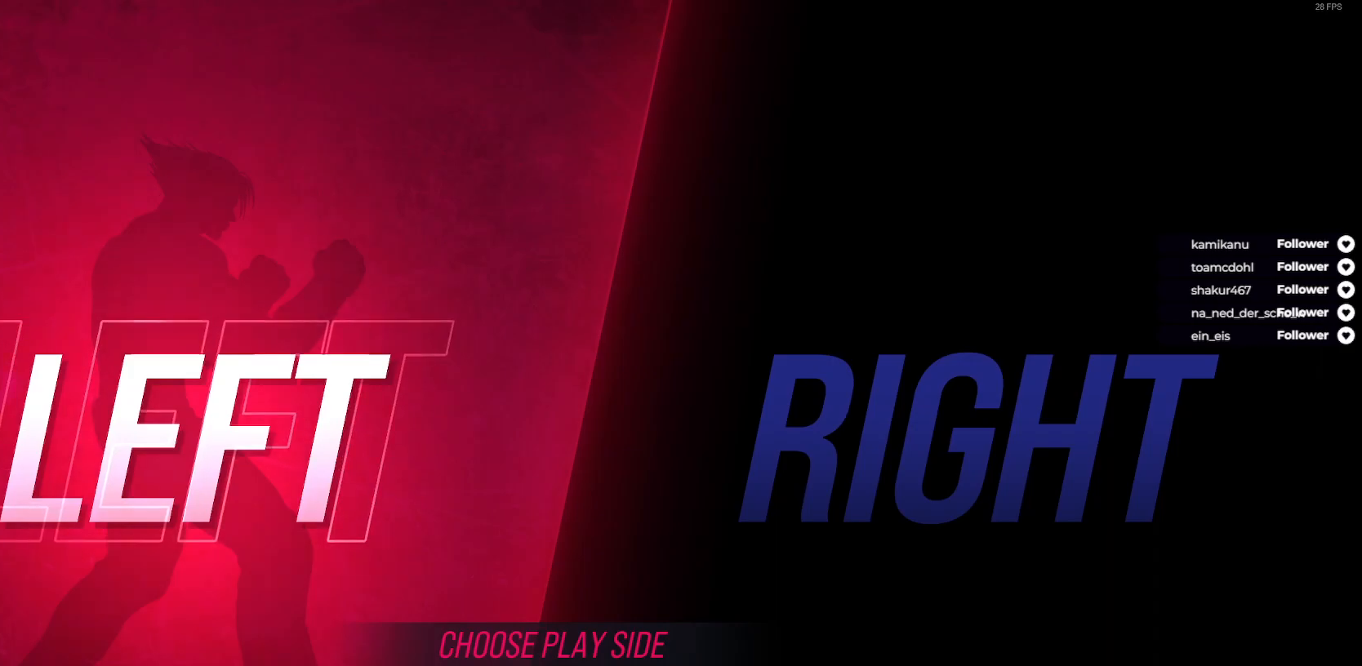
{"buttons": [], "right_stick": "center", "events": [[100, "A", "up"], [167, "A", "down"], [250, "A", "up"], [333, "A", "down"], [433, "A", "up"]]}
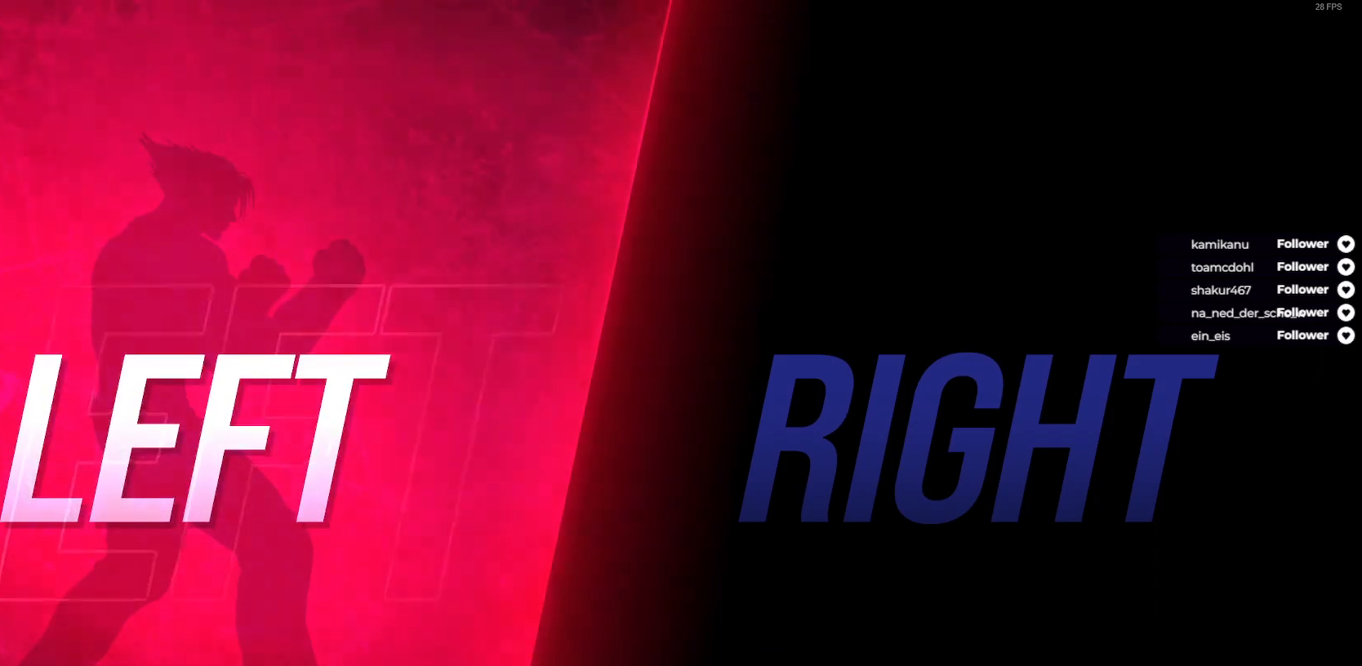
{"buttons": ["A"], "right_stick": "center", "events": [[33, "A", "down"], [117, "A", "up"], [183, "A", "down"], [300, "A", "up"], [367, "A", "down"], [417, "A", "up"], [500, "A", "down"]]}
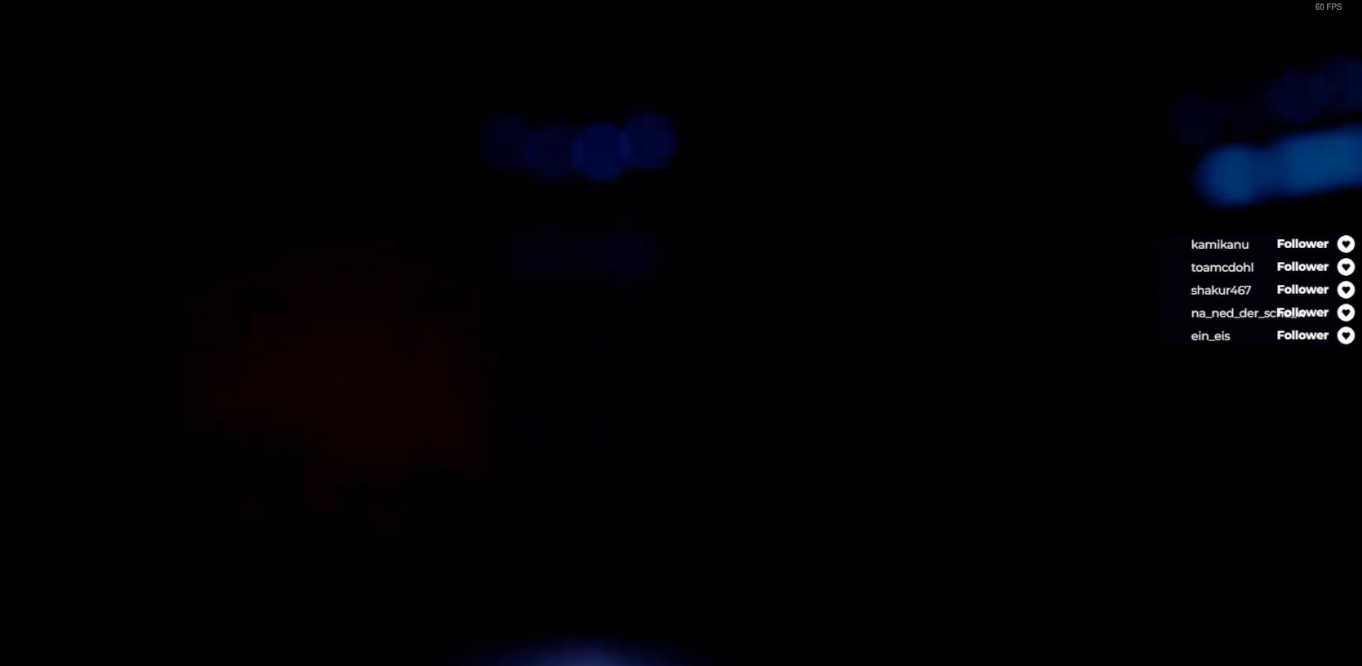
{"buttons": [], "right_stick": "center", "events": [[83, "A", "up"], [200, "A", "down"], [250, "A", "up"], [367, "A", "down"], [433, "A", "up"]]}
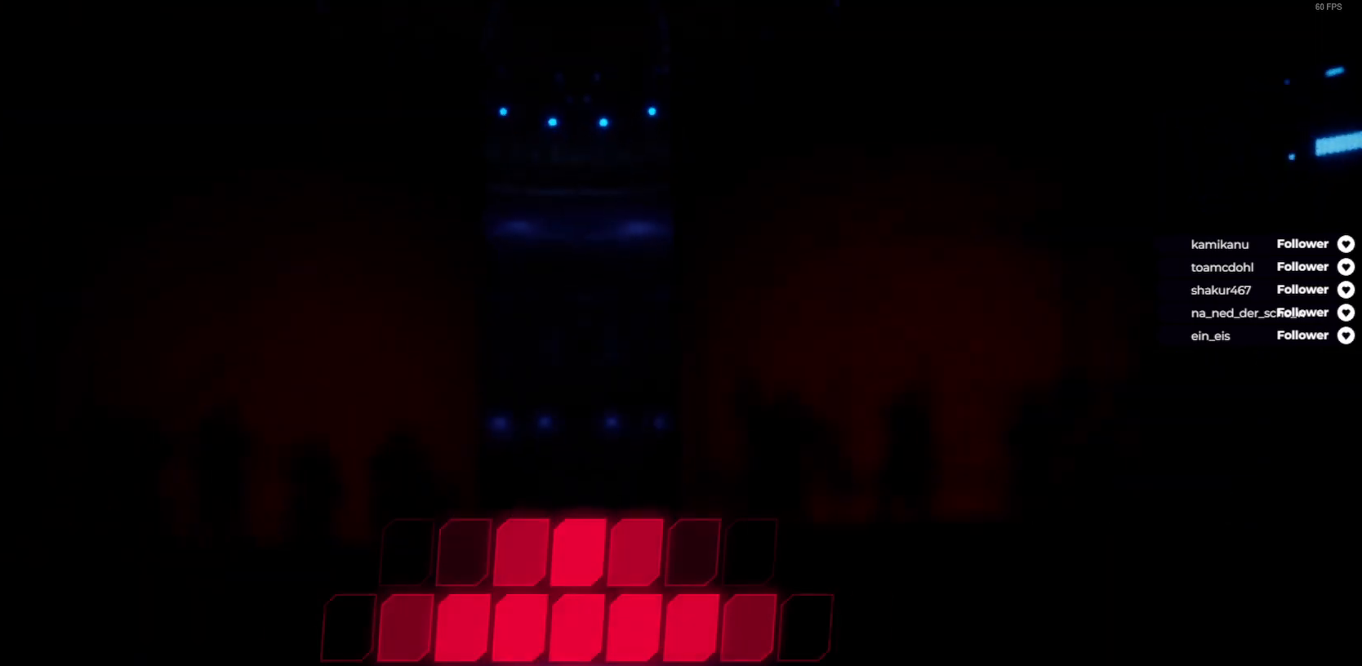
{"buttons": [], "right_stick": "center", "events": [[50, "A", "down"], [117, "A", "up"], [217, "A", "down"], [300, "A", "up"], [383, "A", "down"], [483, "A", "up"]]}
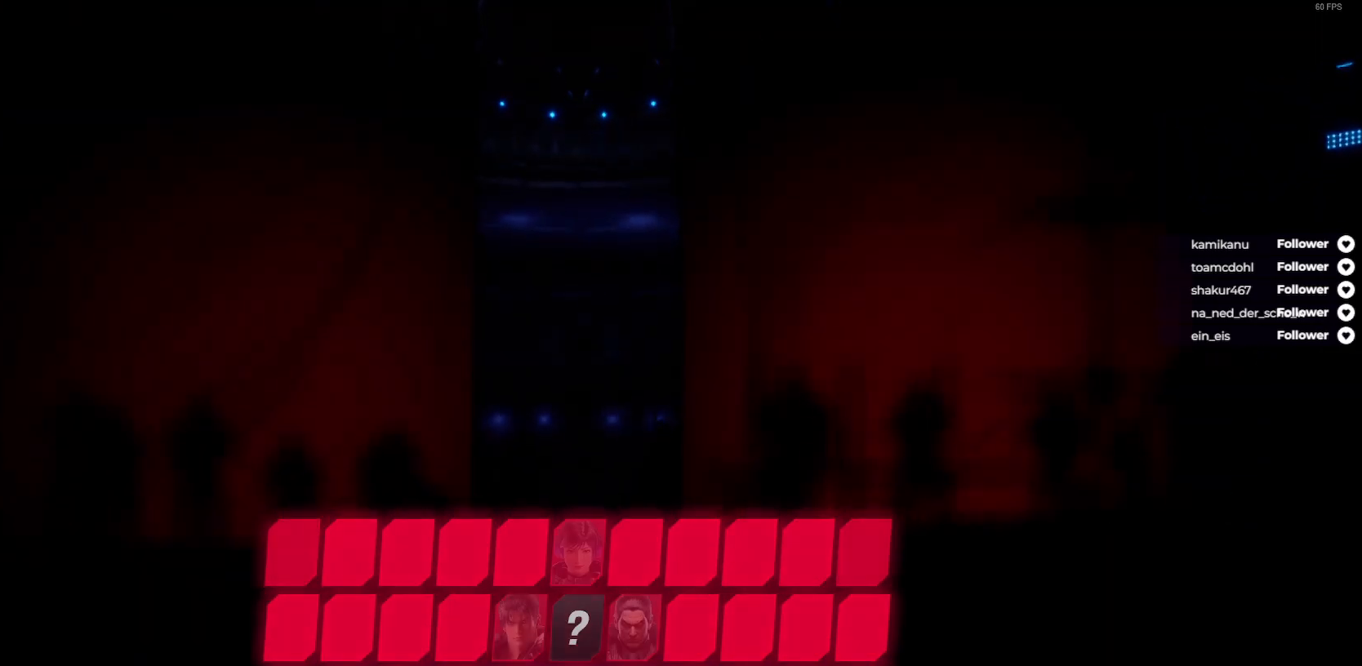
{"buttons": [], "right_stick": "center", "events": [[133, "A", "down"], [183, "A", "up"], [333, "A", "down"], [400, "A", "up"]]}
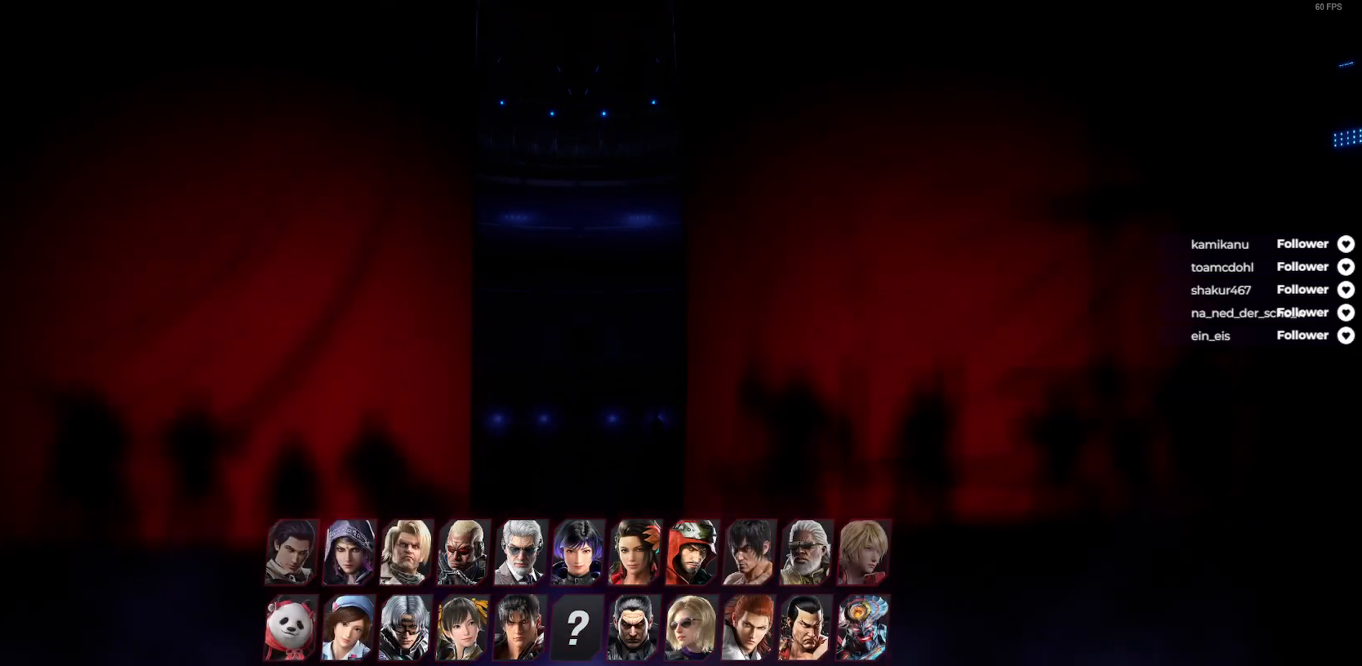
{"buttons": ["A"], "right_stick": "center", "events": [[17, "A", "down"], [117, "A", "up"], [283, "A", "down"], [300, "A", "up"], [433, "A", "down"]]}
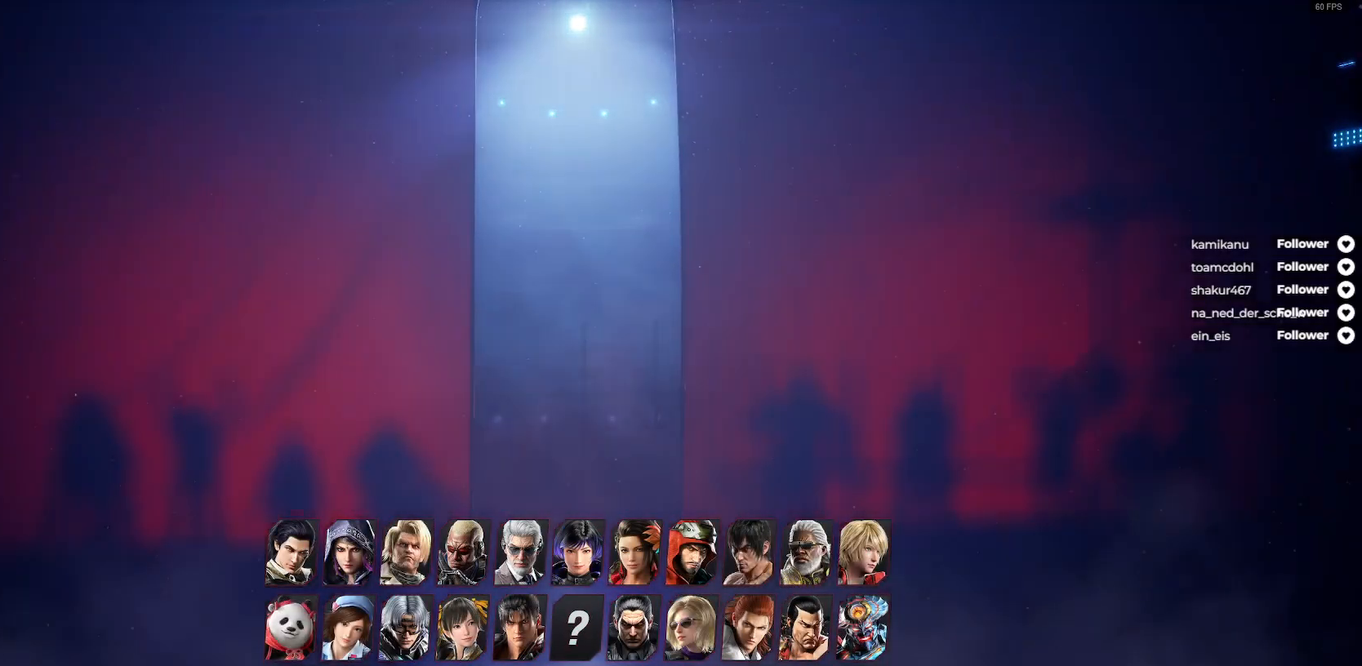
{"buttons": [], "right_stick": "center", "events": [[50, "A", "up"], [150, "A", "down"], [250, "A", "up"], [350, "A", "down"], [450, "A", "up"]]}
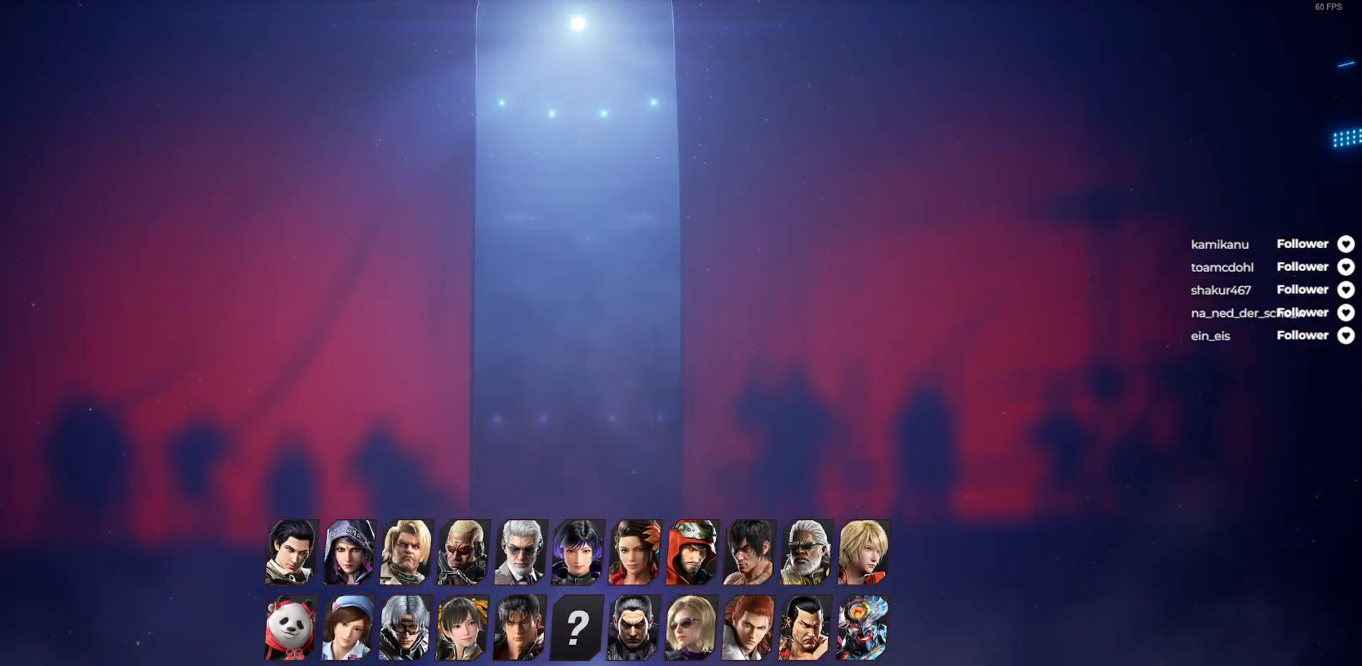
{"buttons": ["A"], "right_stick": "center", "events": [[83, "A", "down"], [133, "A", "up"], [250, "A", "down"], [333, "A", "up"], [433, "A", "down"]]}
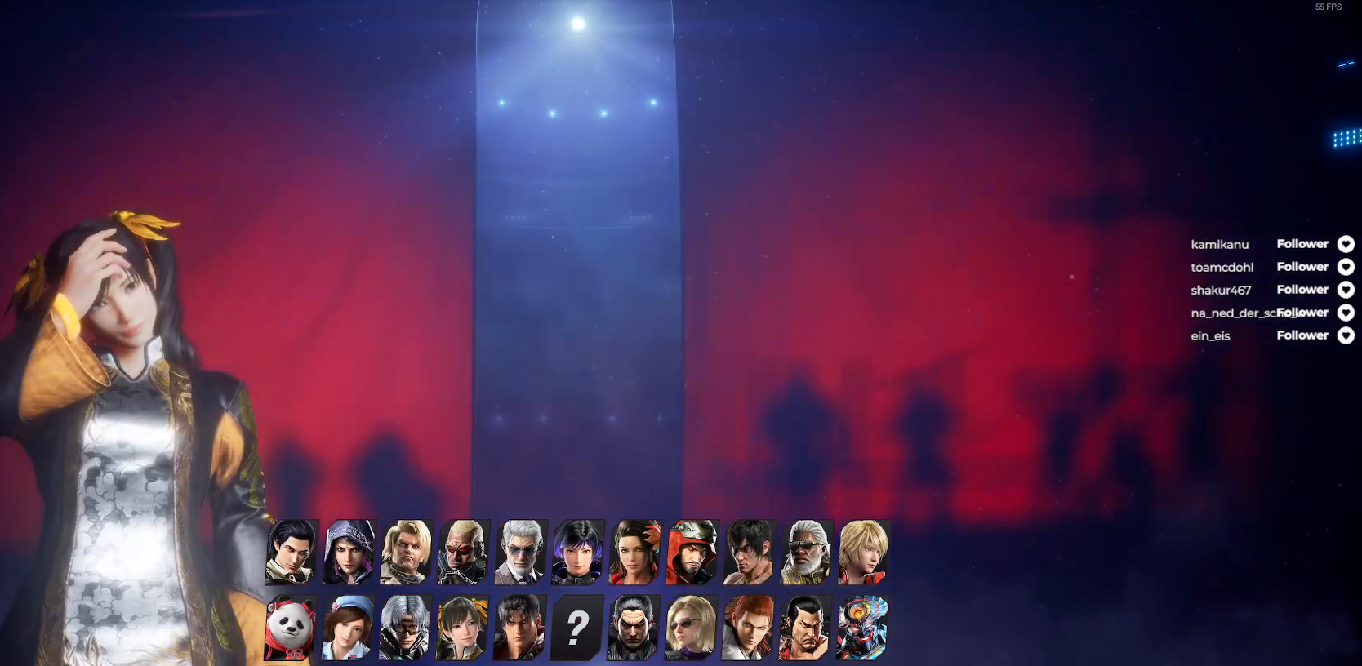
{"buttons": ["A"], "right_stick": "center", "events": [[17, "A", "up"], [150, "A", "down"], [217, "A", "up"], [367, "A", "down"], [383, "A", "up"], [467, "A", "down"]]}
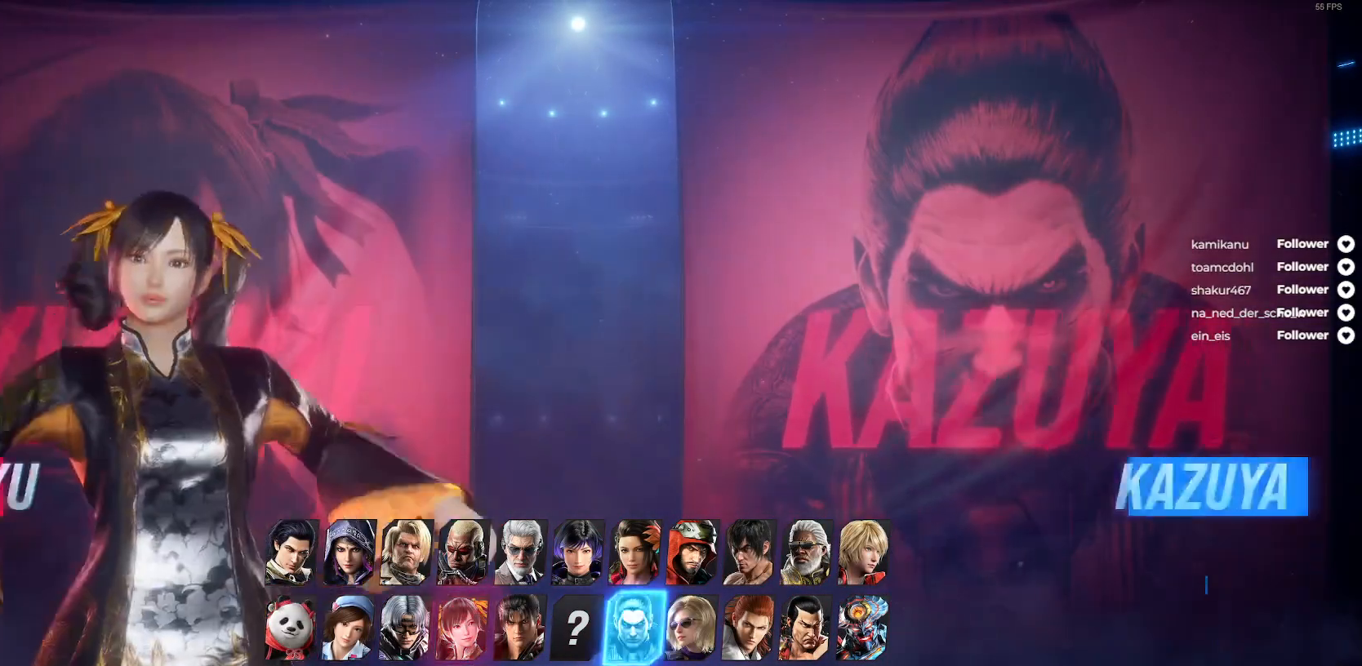
{"buttons": ["A"], "right_stick": "center", "events": [[33, "A", "up"], [233, "A", "down"], [250, "A", "up"], [333, "A", "down"], [417, "A", "up"], [483, "A", "down"]]}
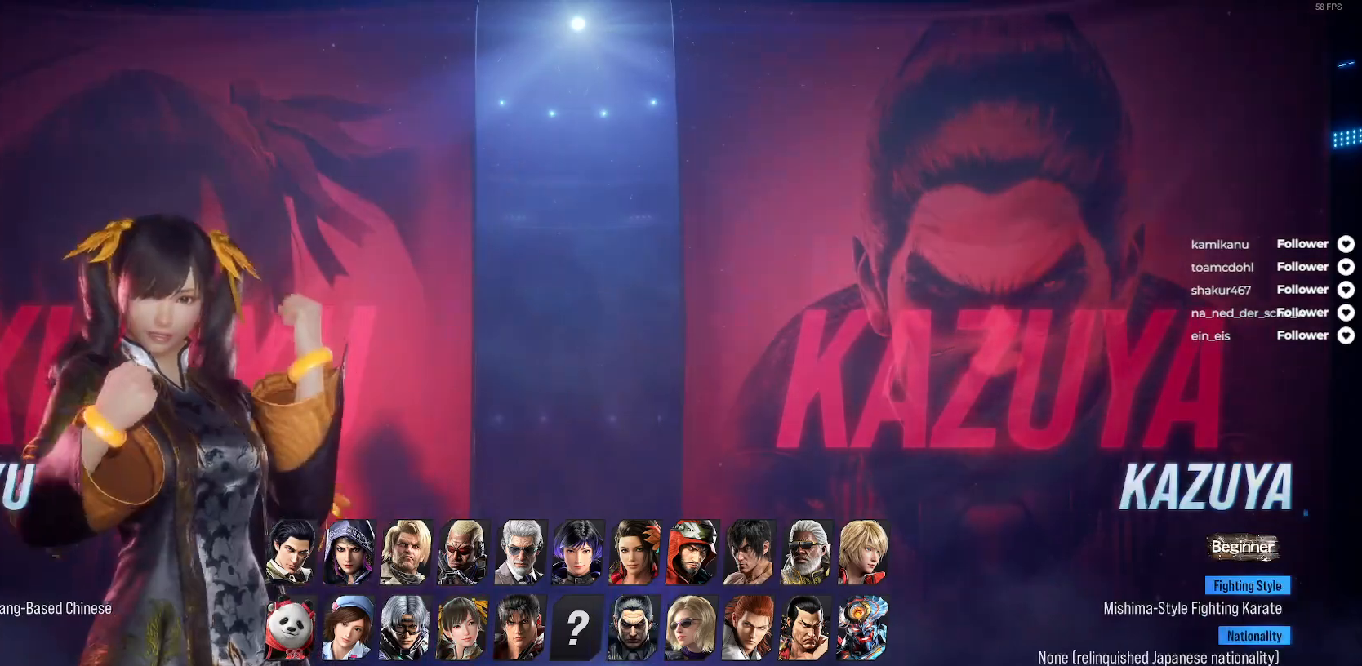
{"buttons": [], "right_stick": "center", "events": [[83, "A", "up"], [150, "A", "down"], [217, "A", "up"], [300, "A", "down"], [383, "A", "up"]]}